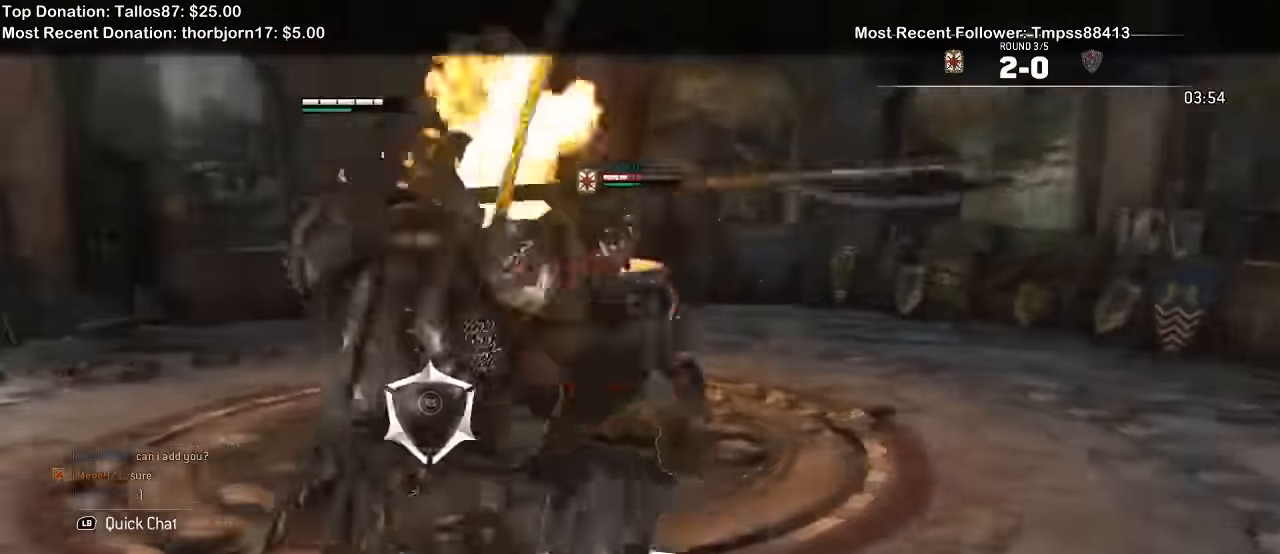
Gameplay with a controller (Xbox layout); each line is a JSON object with the inputs held at the frame after it (dt_ms = milliseconds from this image to that frame). "events" lists button and stick changes between this image and that frame as [ms after this image, input, new state], when the widget could be followed in between. Not read: L1.
{"dt_ms": 500, "buttons": ["L2"], "left_stick": "up-right", "right_stick": "center", "events": [[266, "right_stick", "center"], [300, "X", "down"], [400, "X", "up"]]}
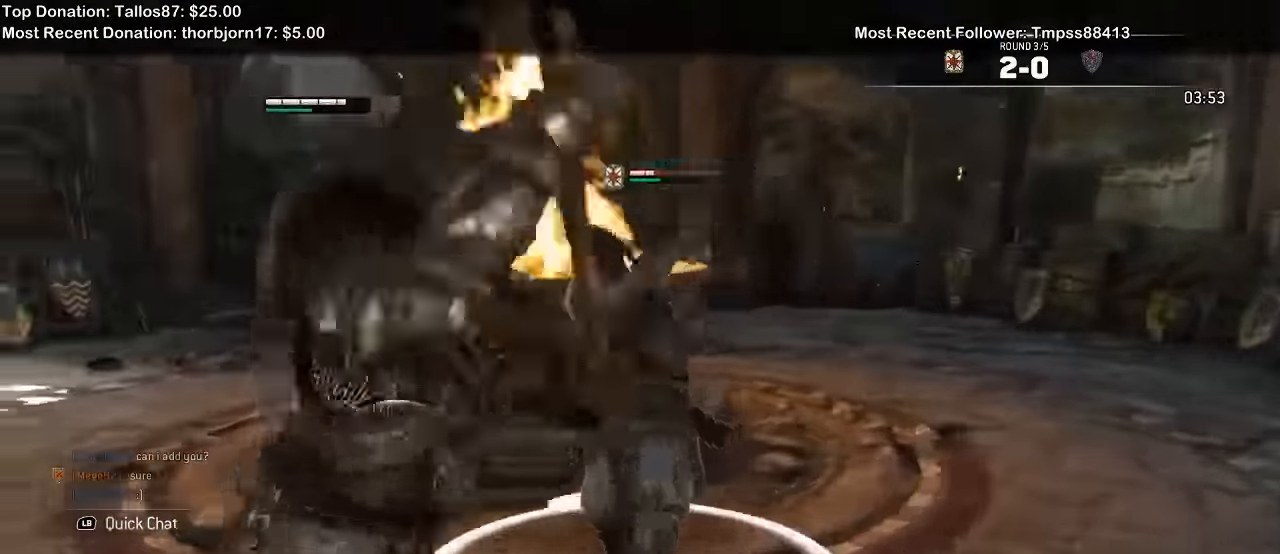
{"dt_ms": 1000, "buttons": ["L2", "R2"], "left_stick": "right", "right_stick": "right", "events": [[200, "left_stick", "right"], [200, "right_stick", "right"], [466, "R2", "down"]]}
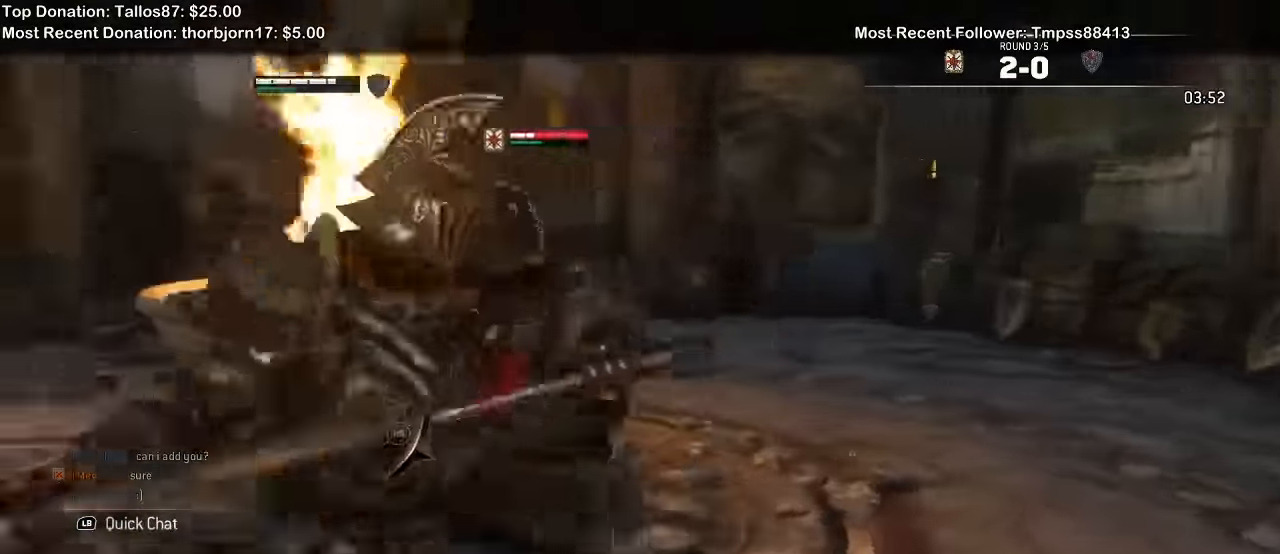
{"dt_ms": 500, "buttons": ["L2"], "left_stick": "up-right", "right_stick": "center", "events": [[300, "R2", "up"], [400, "R2", "down"], [400, "right_stick", "center"], [433, "left_stick", "up-right"], [467, "R2", "up"]]}
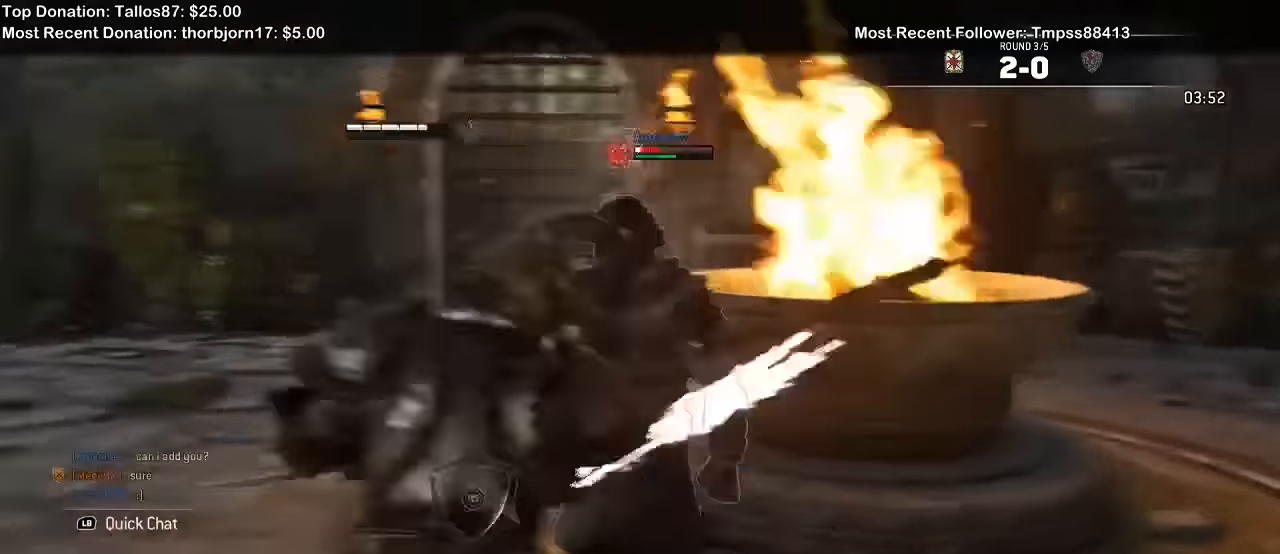
{"dt_ms": 500, "buttons": ["L2"], "left_stick": "center", "right_stick": "center", "events": [[67, "X", "down"], [300, "left_stick", "center"], [333, "X", "up"]]}
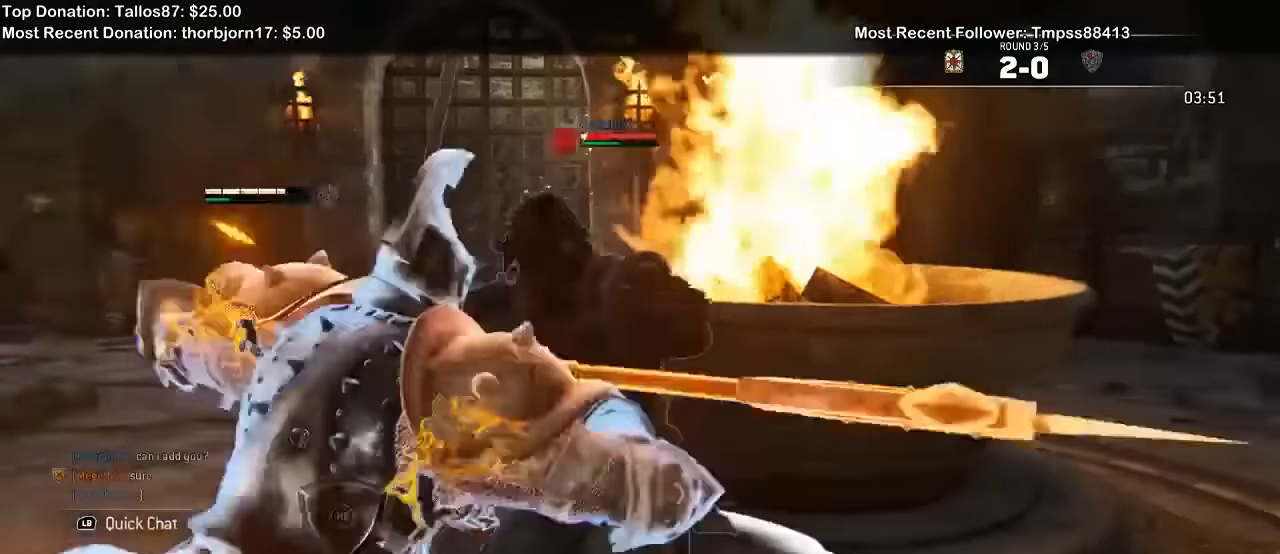
{"dt_ms": 500, "buttons": ["L2"], "left_stick": "down", "right_stick": "center", "events": [[167, "left_stick", "down"], [300, "X", "down"], [400, "X", "up"]]}
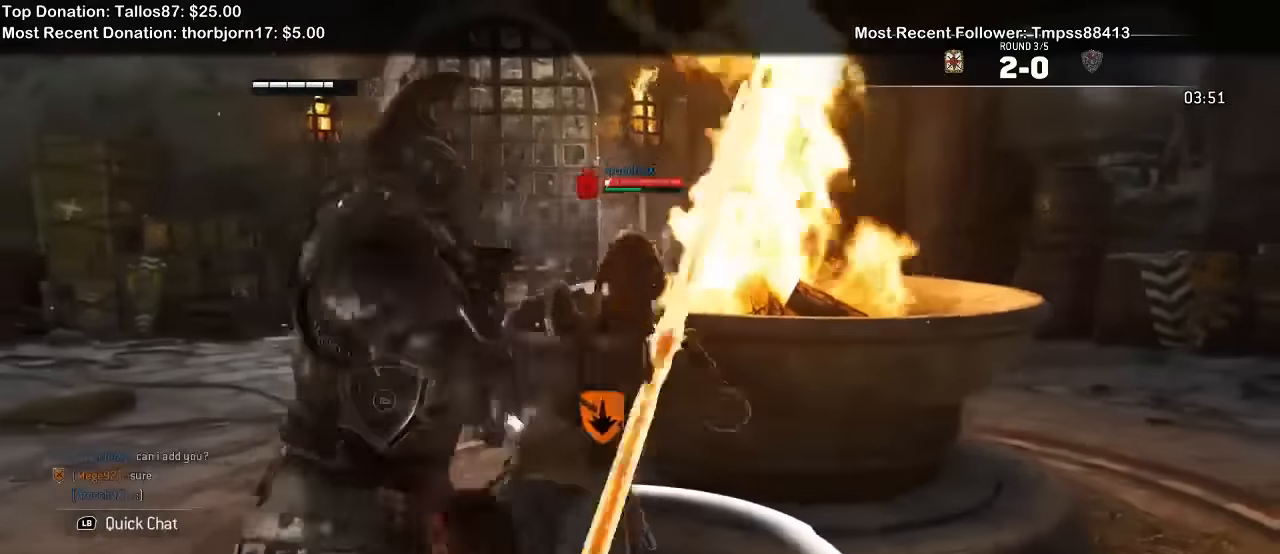
{"dt_ms": 500, "buttons": ["L2"], "left_stick": "down", "right_stick": "center", "events": []}
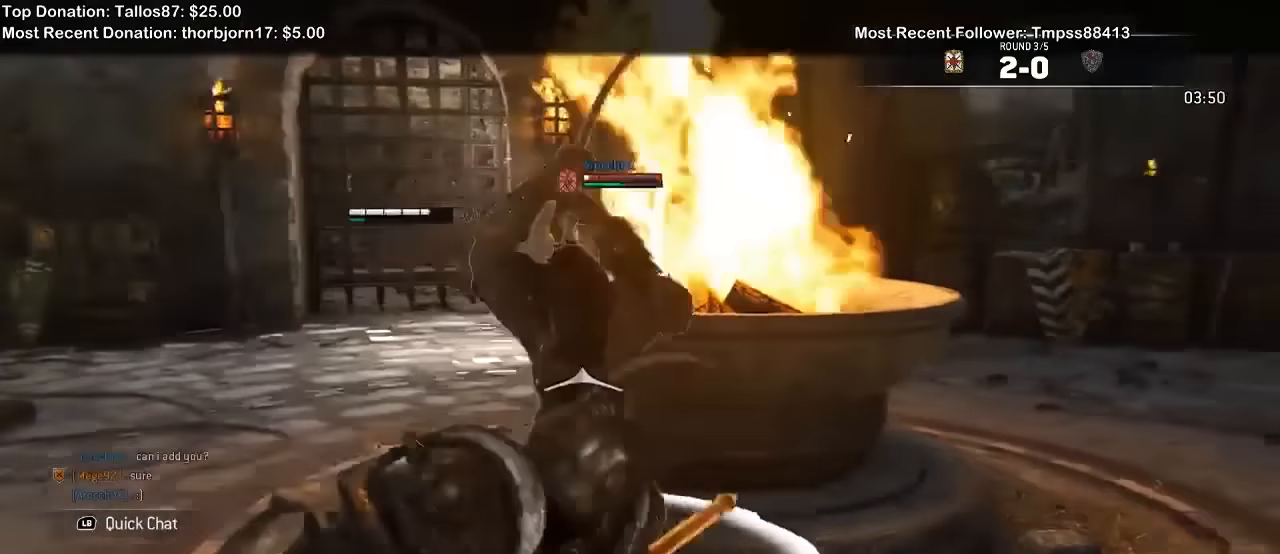
{"dt_ms": 500, "buttons": ["L2"], "left_stick": "center", "right_stick": "center", "events": [[467, "left_stick", "center"]]}
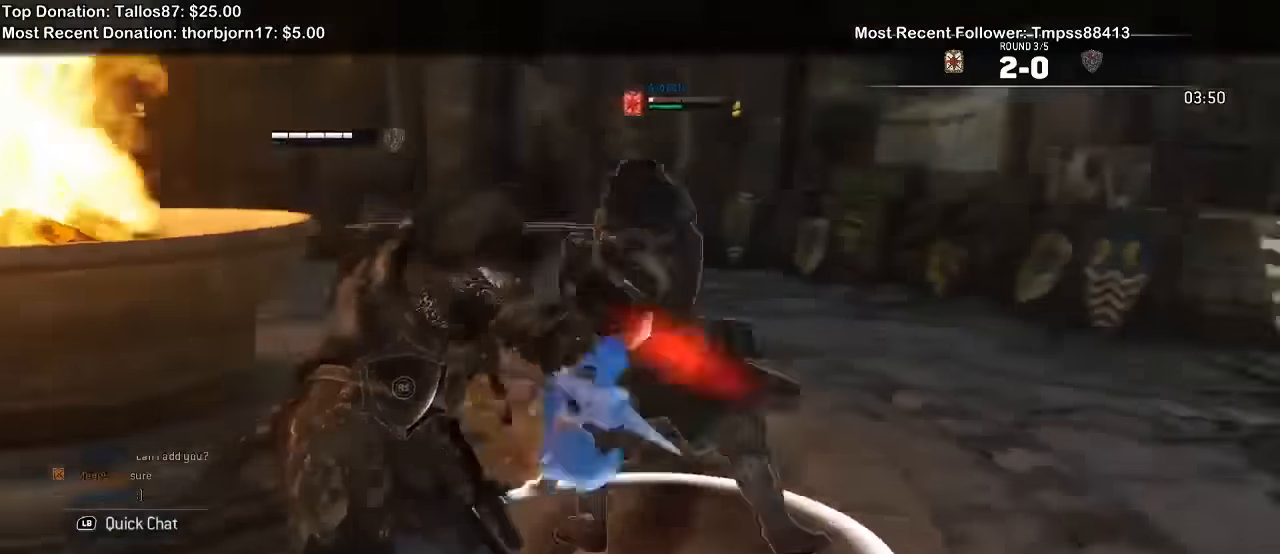
{"dt_ms": 1000, "buttons": ["L2"], "left_stick": "up-right", "right_stick": "up-left", "events": [[300, "right_stick", "right"], [500, "right_stick", "center"], [533, "left_stick", "up-right"], [667, "right_stick", "left"], [900, "right_stick", "up-left"]]}